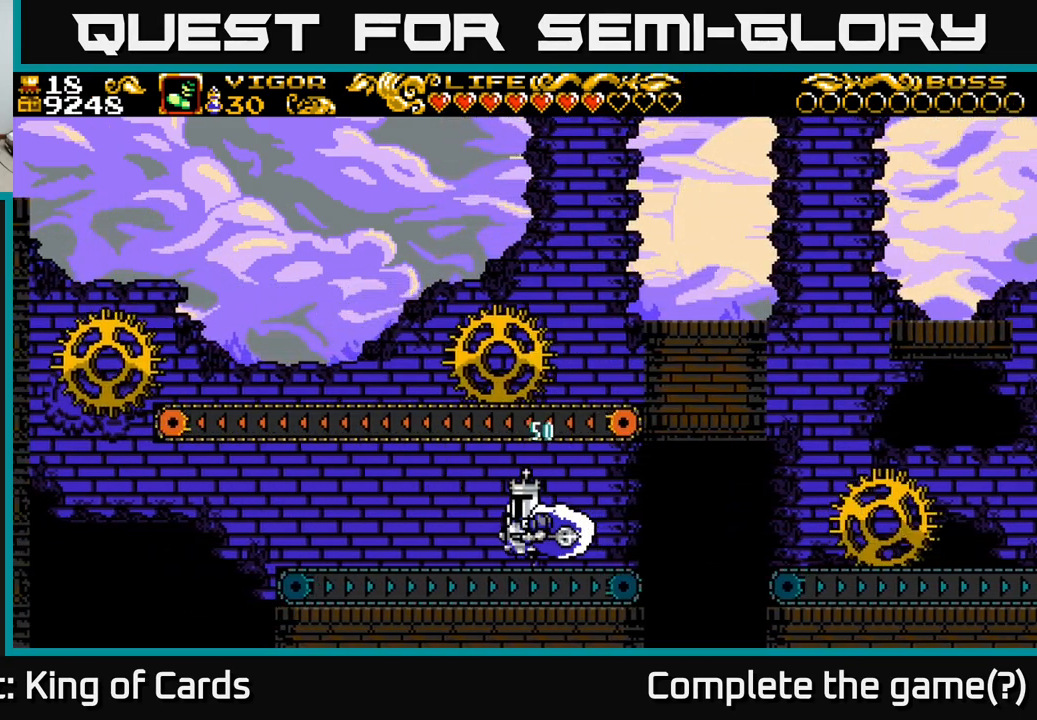
Gameplay with a controller (Xbox layout); each line is a JSON object with the inputs held at the frame after it. "events" lists button and stick changes between this image and that frame as [ms after this image, input, new state], when the widget could be followed in between. Not read: left_stick.
{"buttons": ["DPAD_LEFT"], "right_stick": "center", "events": []}
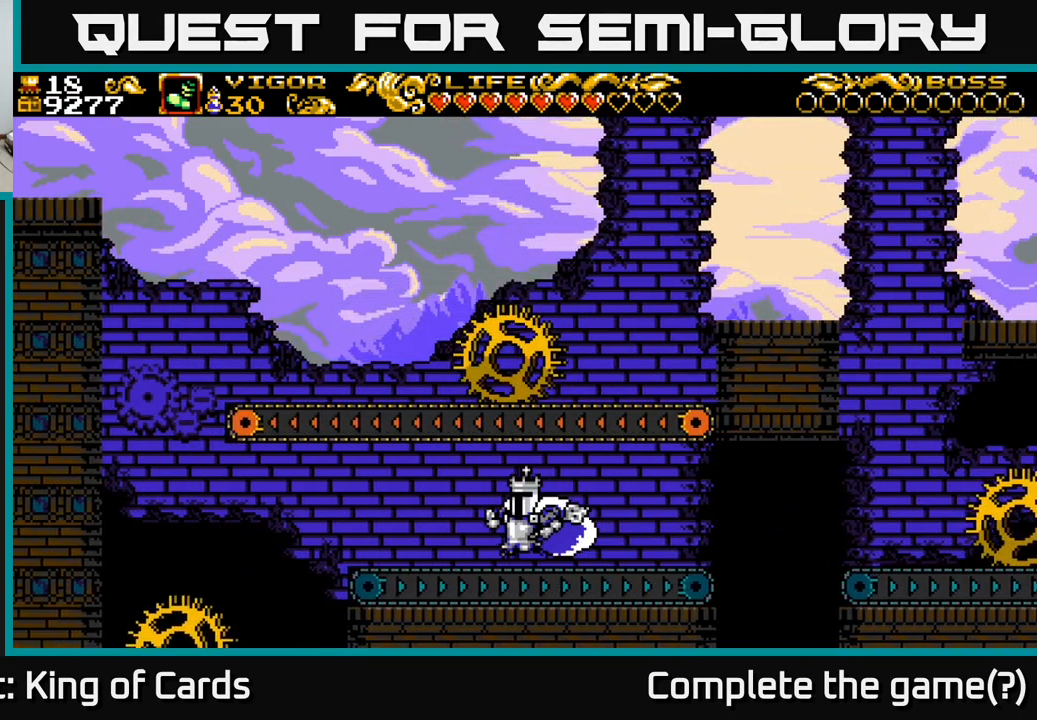
{"buttons": ["DPAD_RIGHT"], "right_stick": "center", "events": [[183, "DPAD_LEFT", "up"], [216, "DPAD_RIGHT", "down"]]}
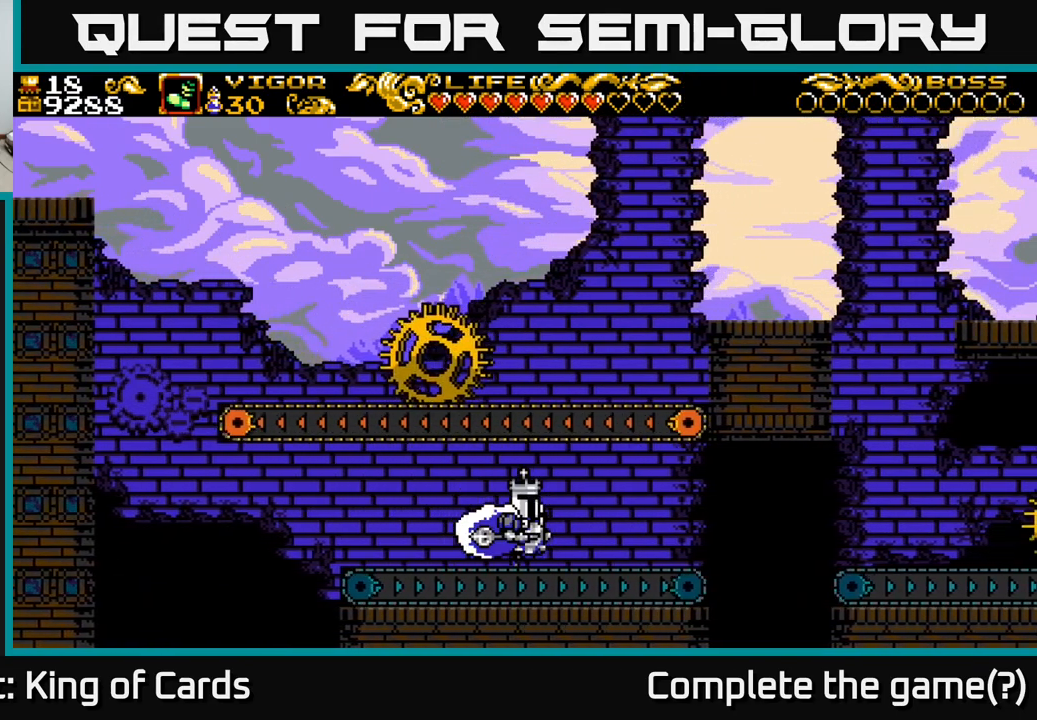
{"buttons": ["A", "X", "DPAD_RIGHT"], "right_stick": "center", "events": [[383, "A", "down"], [433, "X", "down"]]}
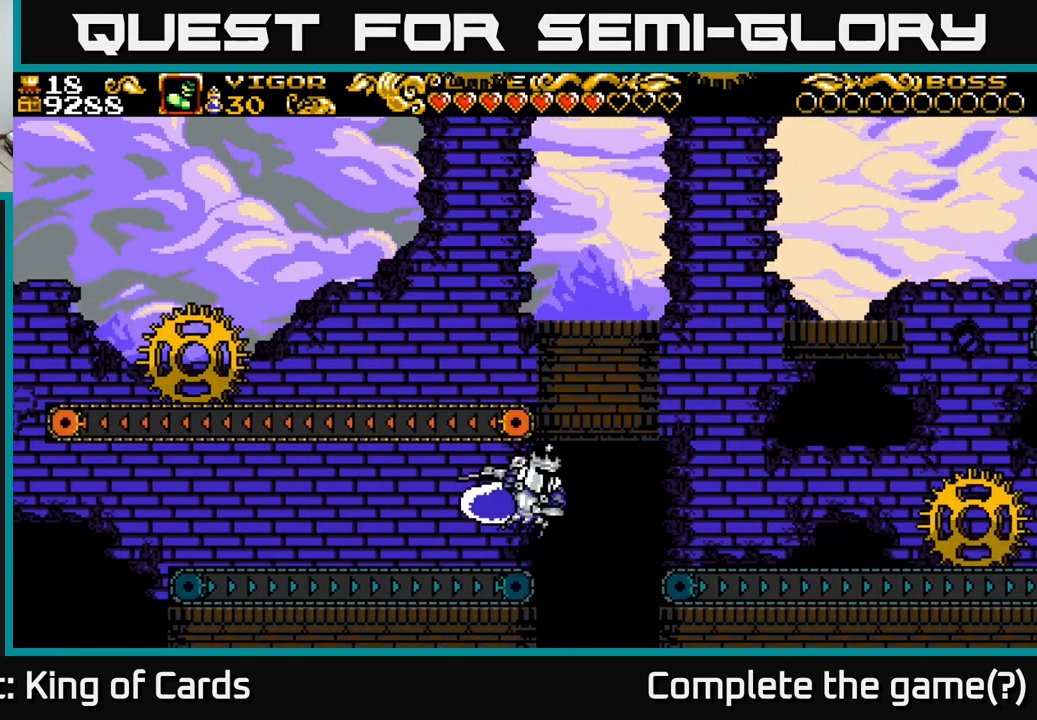
{"buttons": ["DPAD_RIGHT"], "right_stick": "center", "events": [[16, "A", "up"], [66, "X", "up"]]}
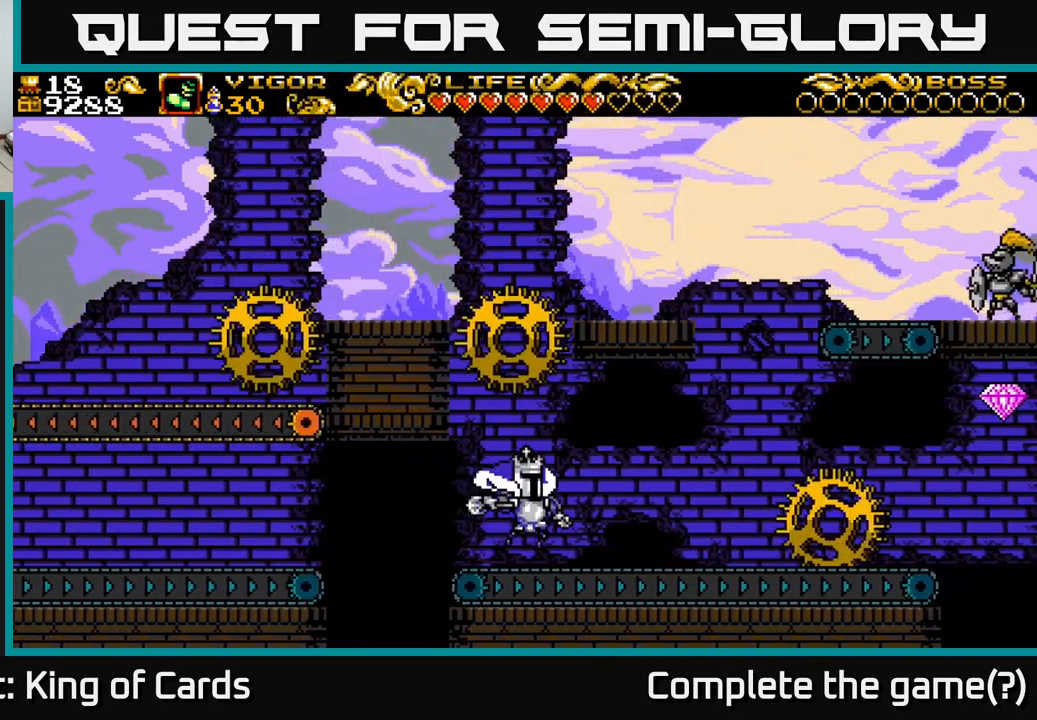
{"buttons": ["DPAD_RIGHT"], "right_stick": "center", "events": []}
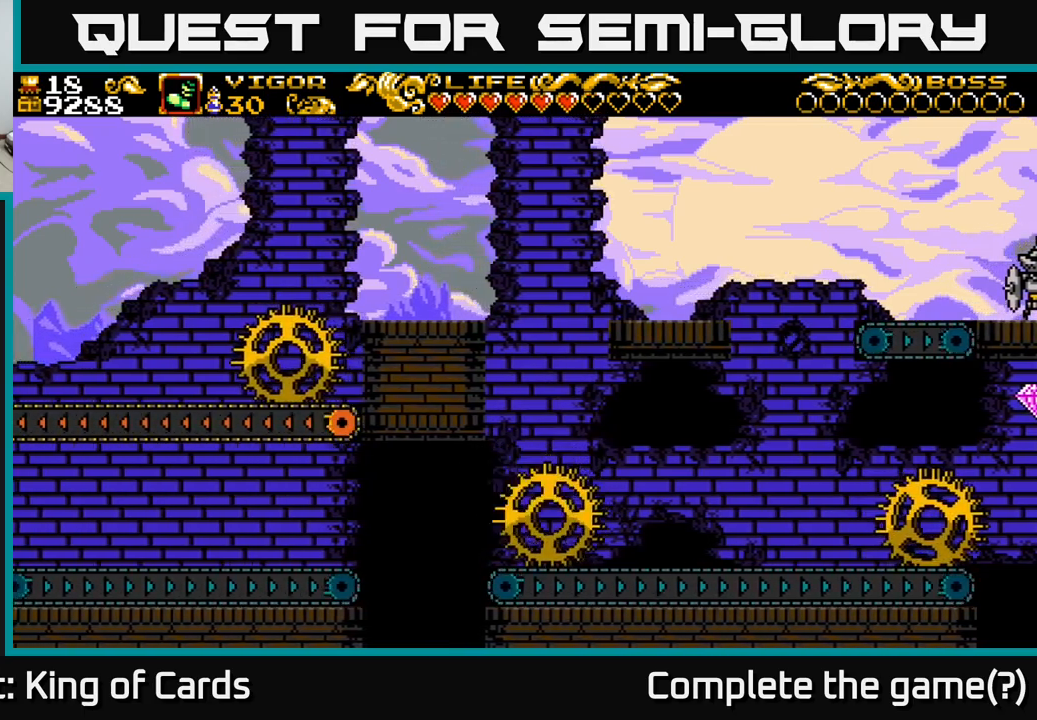
{"buttons": ["A", "X", "DPAD_LEFT"], "right_stick": "center", "events": [[133, "A", "down"], [300, "DPAD_RIGHT", "up"], [333, "DPAD_LEFT", "down"], [467, "X", "down"]]}
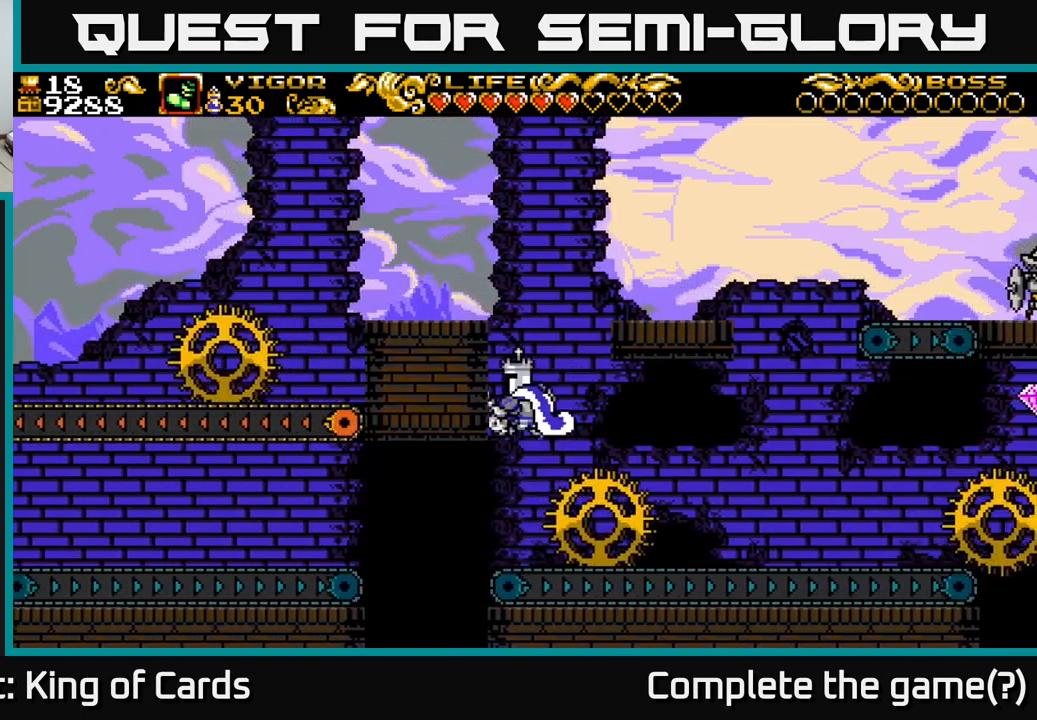
{"buttons": ["A", "X", "DPAD_RIGHT"], "right_stick": "center", "events": [[150, "DPAD_LEFT", "up"], [183, "DPAD_RIGHT", "down"]]}
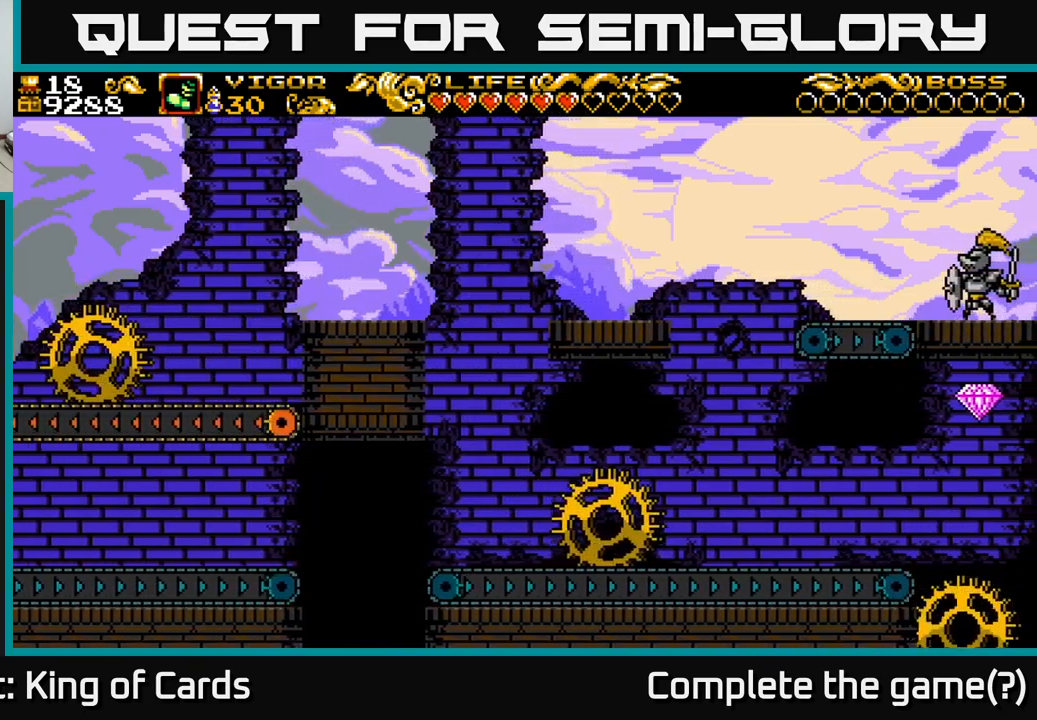
{"buttons": ["A", "DPAD_RIGHT"], "right_stick": "center", "events": [[67, "A", "up"], [67, "X", "up"], [433, "A", "down"]]}
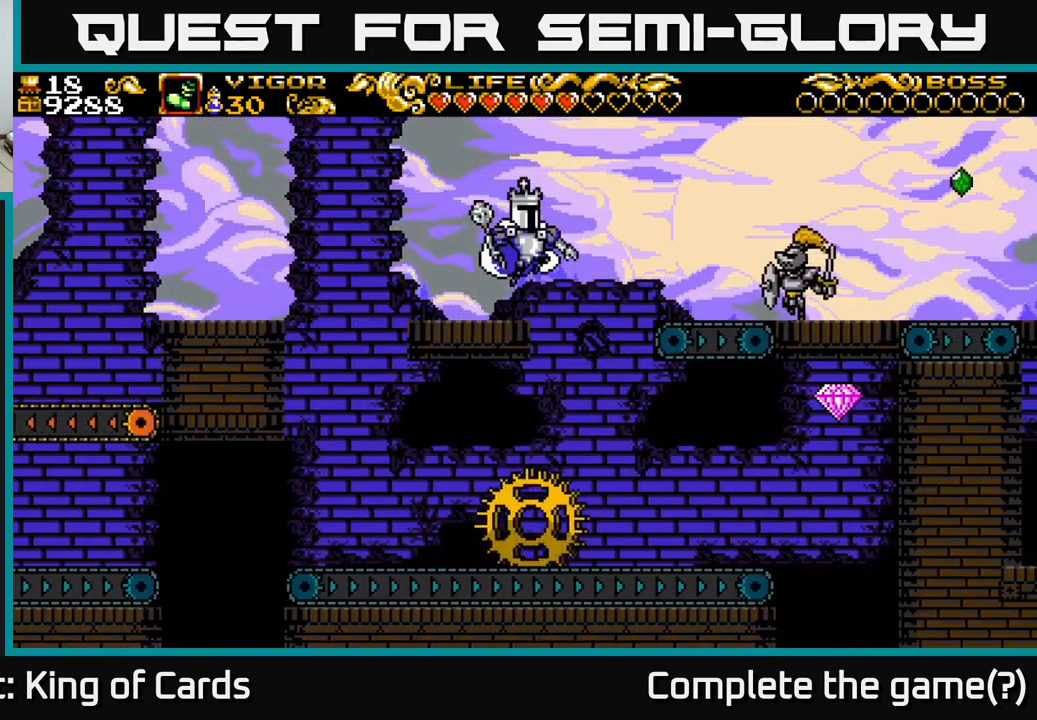
{"buttons": ["X", "DPAD_RIGHT"], "right_stick": "center", "events": [[33, "A", "up"], [400, "X", "down"]]}
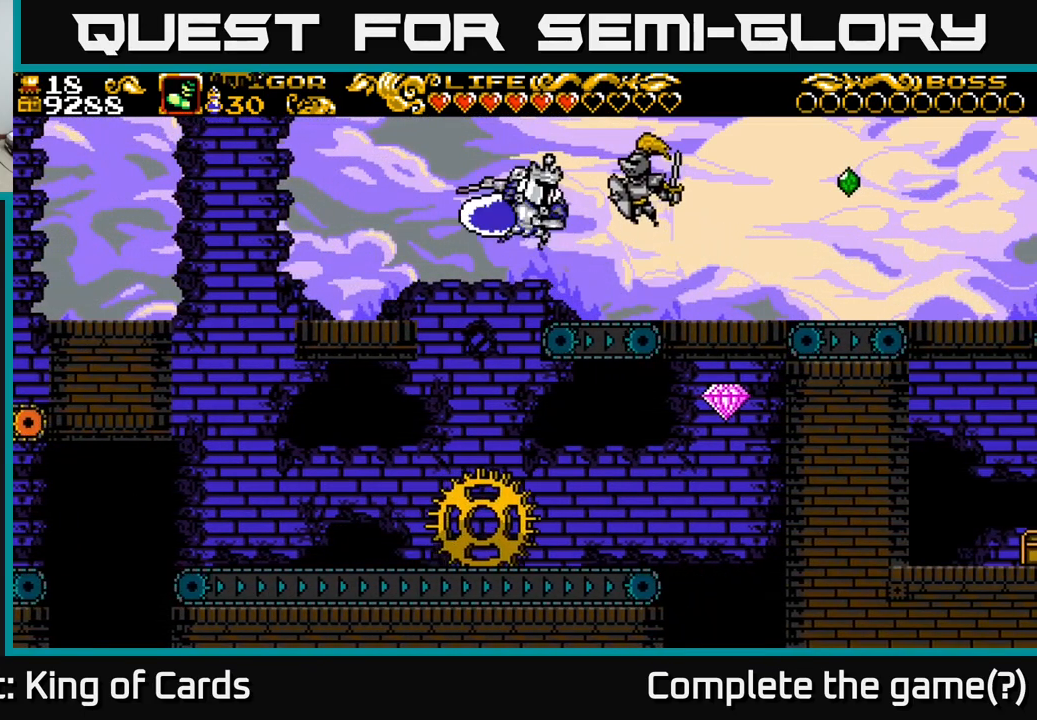
{"buttons": ["DPAD_RIGHT"], "right_stick": "center", "events": [[83, "X", "up"]]}
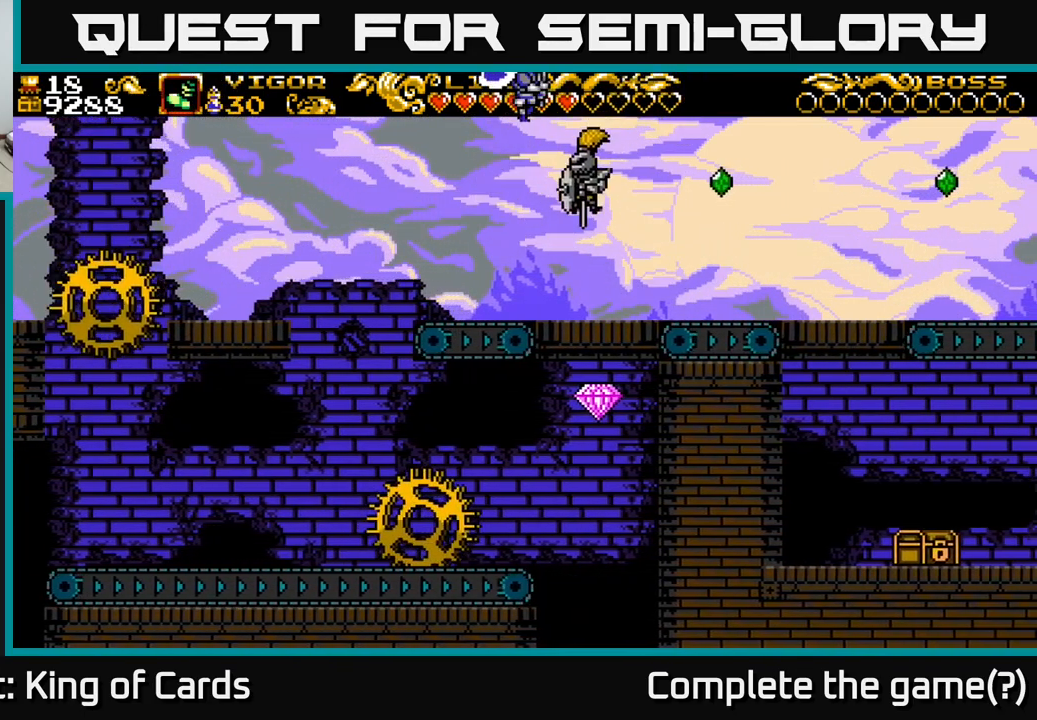
{"buttons": ["DPAD_RIGHT"], "right_stick": "center", "events": []}
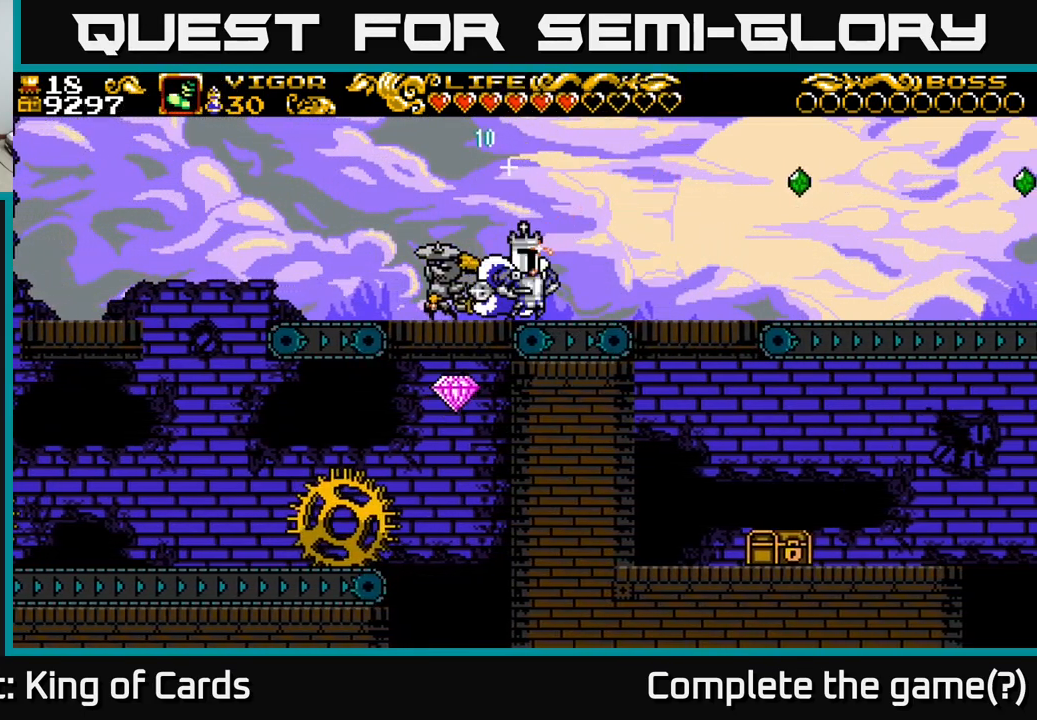
{"buttons": ["DPAD_LEFT"], "right_stick": "center", "events": [[267, "A", "down"], [283, "DPAD_RIGHT", "up"], [317, "DPAD_LEFT", "down"], [350, "X", "down"], [367, "A", "up"], [417, "X", "up"]]}
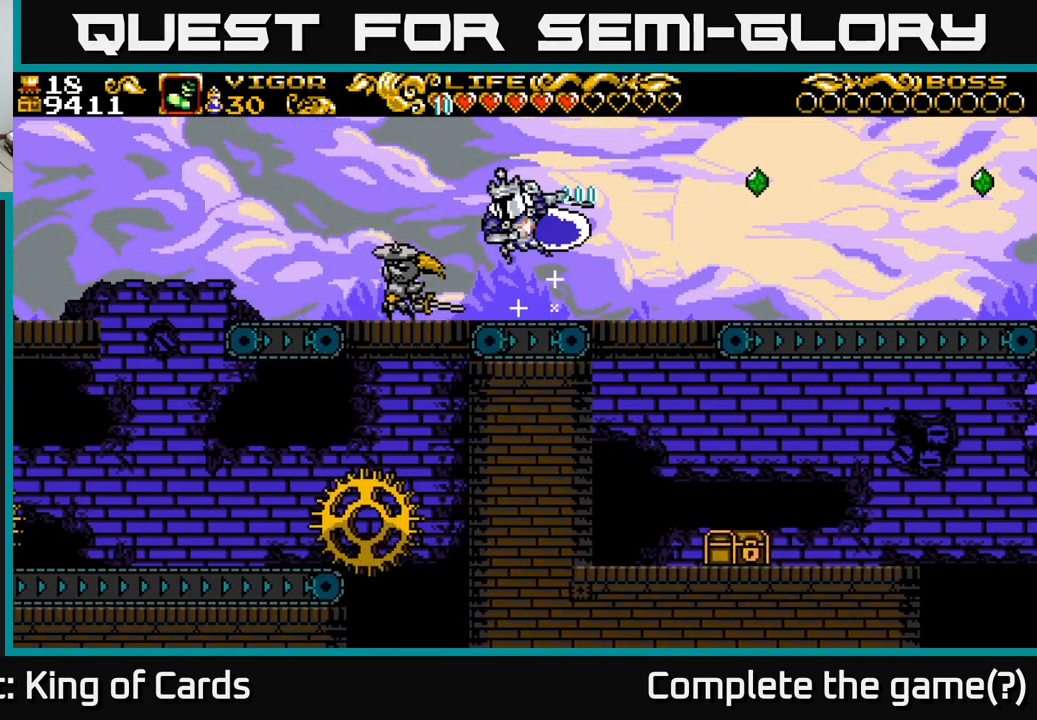
{"buttons": [], "right_stick": "center", "events": [[217, "DPAD_LEFT", "up"]]}
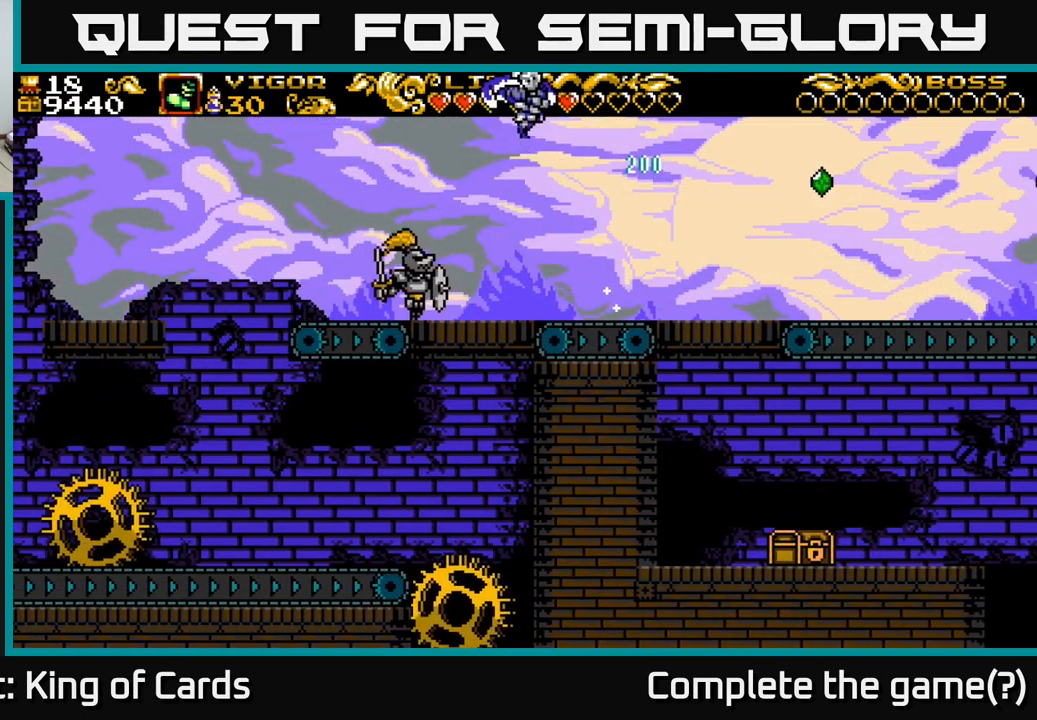
{"buttons": ["X"], "right_stick": "center", "events": [[67, "DPAD_RIGHT", "down"], [233, "DPAD_RIGHT", "up"], [267, "DPAD_LEFT", "down"], [483, "DPAD_LEFT", "up"], [483, "X", "down"]]}
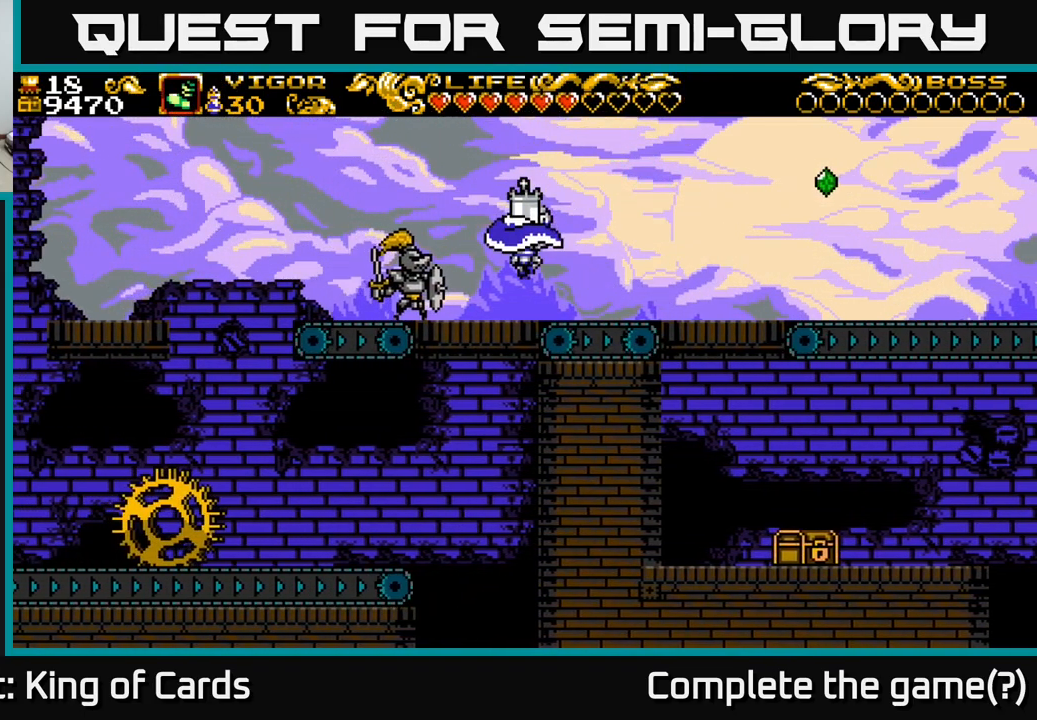
{"buttons": ["A", "DPAD_RIGHT"], "right_stick": "center", "events": [[33, "DPAD_RIGHT", "down"], [83, "X", "up"], [434, "A", "down"]]}
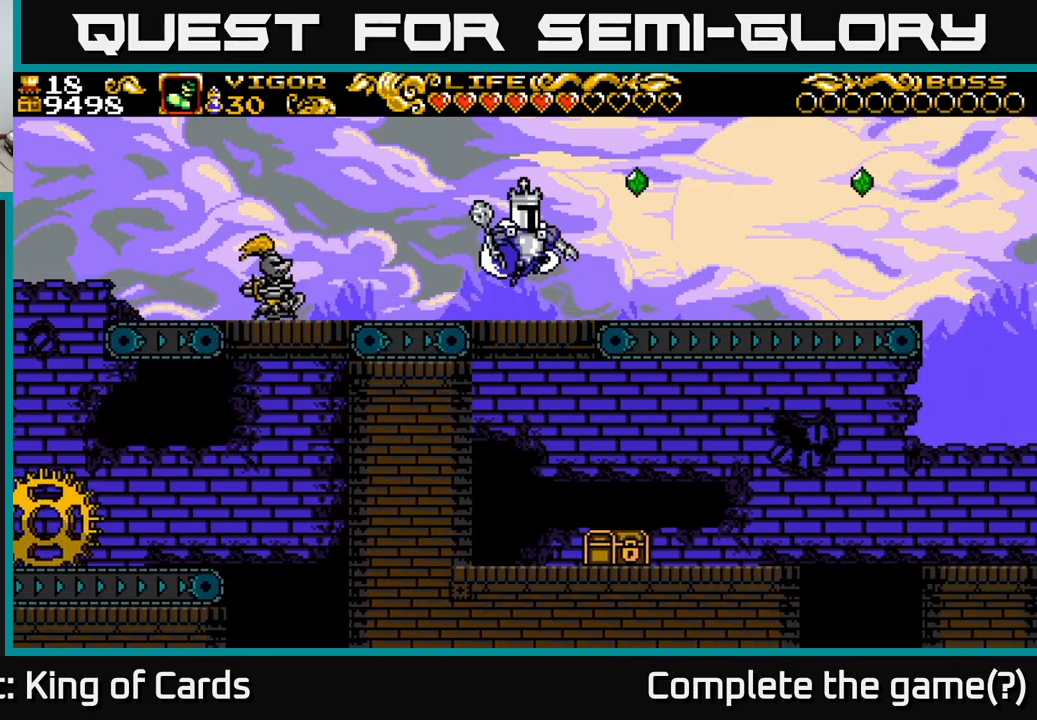
{"buttons": ["DPAD_RIGHT"], "right_stick": "center", "events": [[50, "A", "up"], [234, "DPAD_RIGHT", "up"], [450, "DPAD_RIGHT", "down"]]}
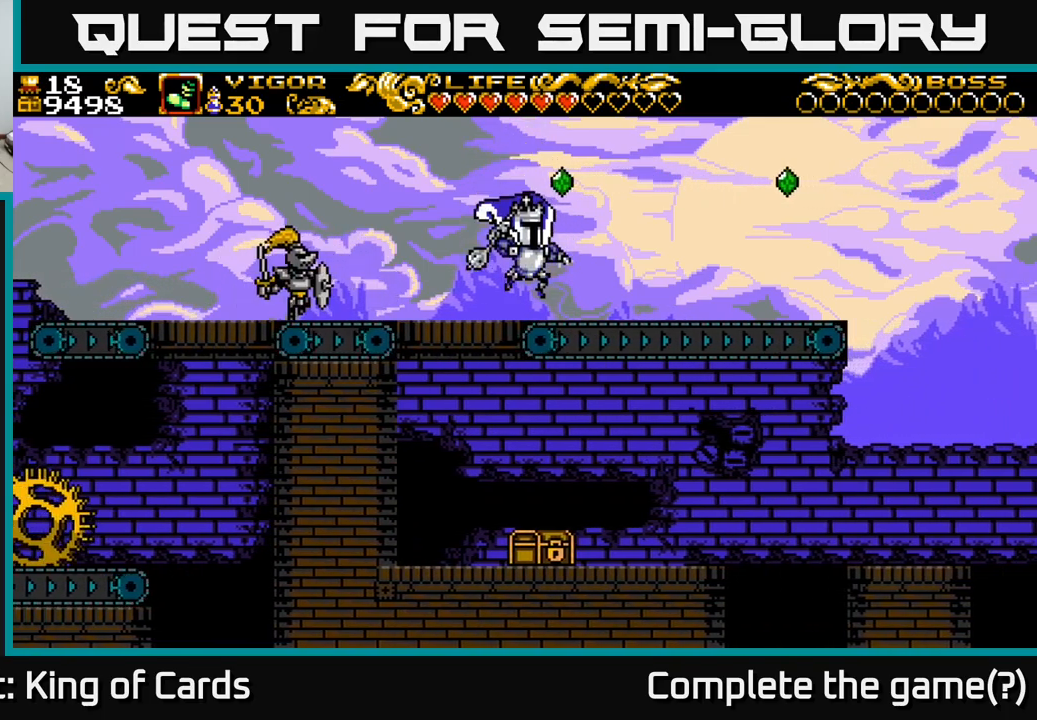
{"buttons": ["DPAD_RIGHT"], "right_stick": "center", "events": [[134, "A", "down"], [417, "A", "up"]]}
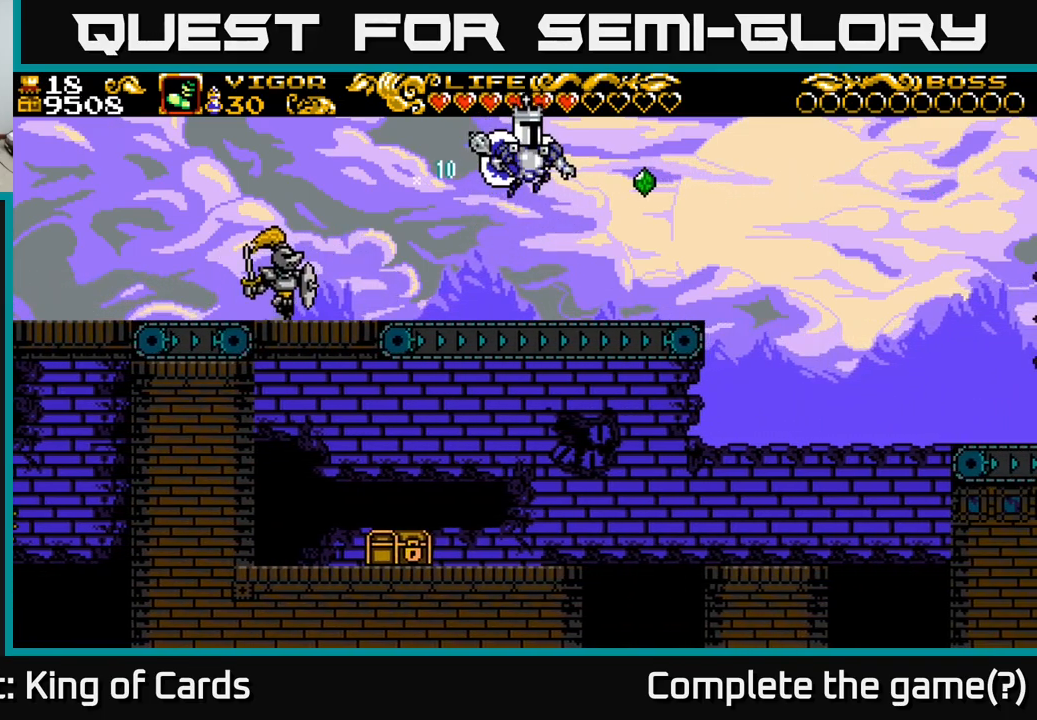
{"buttons": ["A", "DPAD_RIGHT"], "right_stick": "center", "events": [[334, "A", "down"]]}
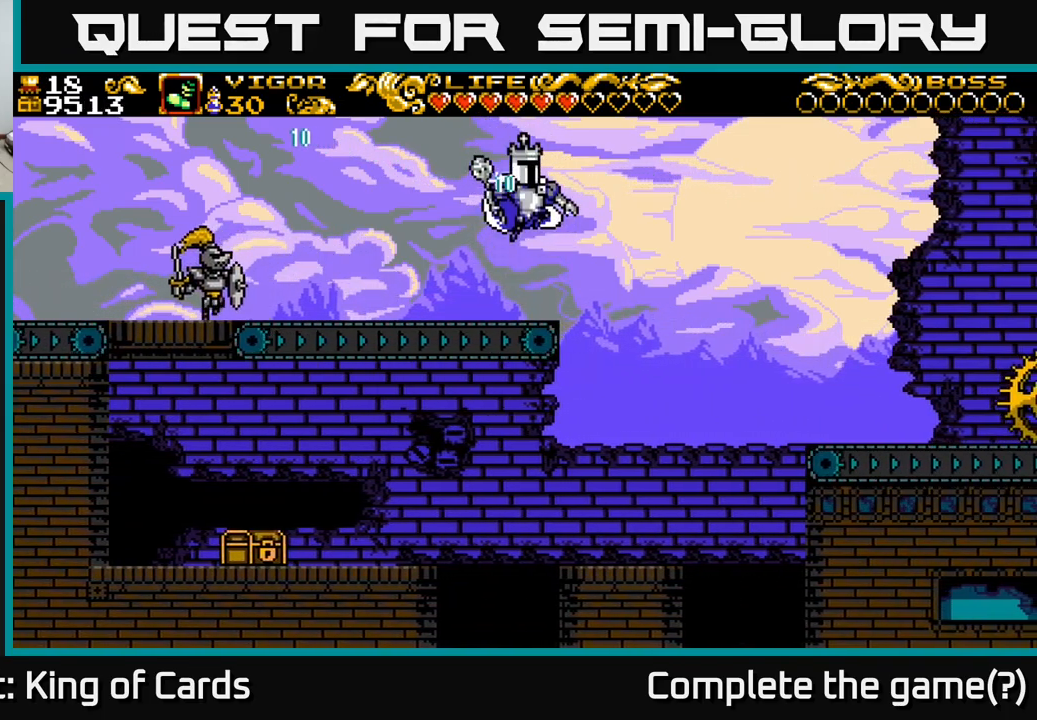
{"buttons": [], "right_stick": "center", "events": [[34, "A", "up"], [434, "DPAD_RIGHT", "up"]]}
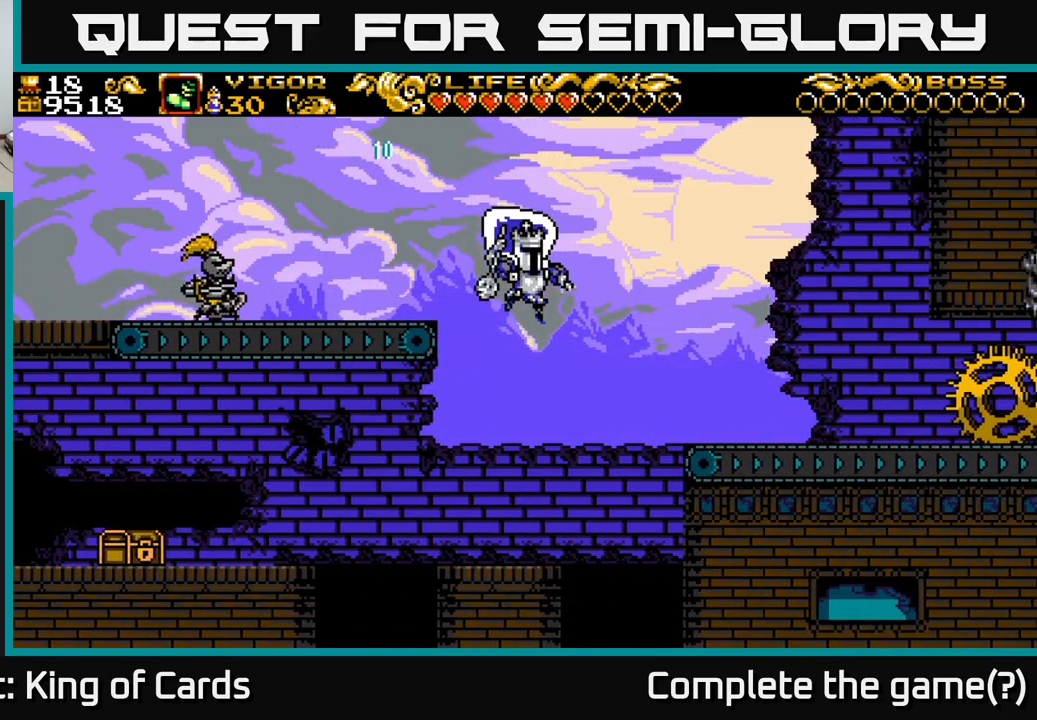
{"buttons": ["DPAD_LEFT"], "right_stick": "center", "events": [[50, "DPAD_LEFT", "down"], [367, "A", "down"], [400, "X", "down"], [434, "A", "up"], [467, "X", "up"]]}
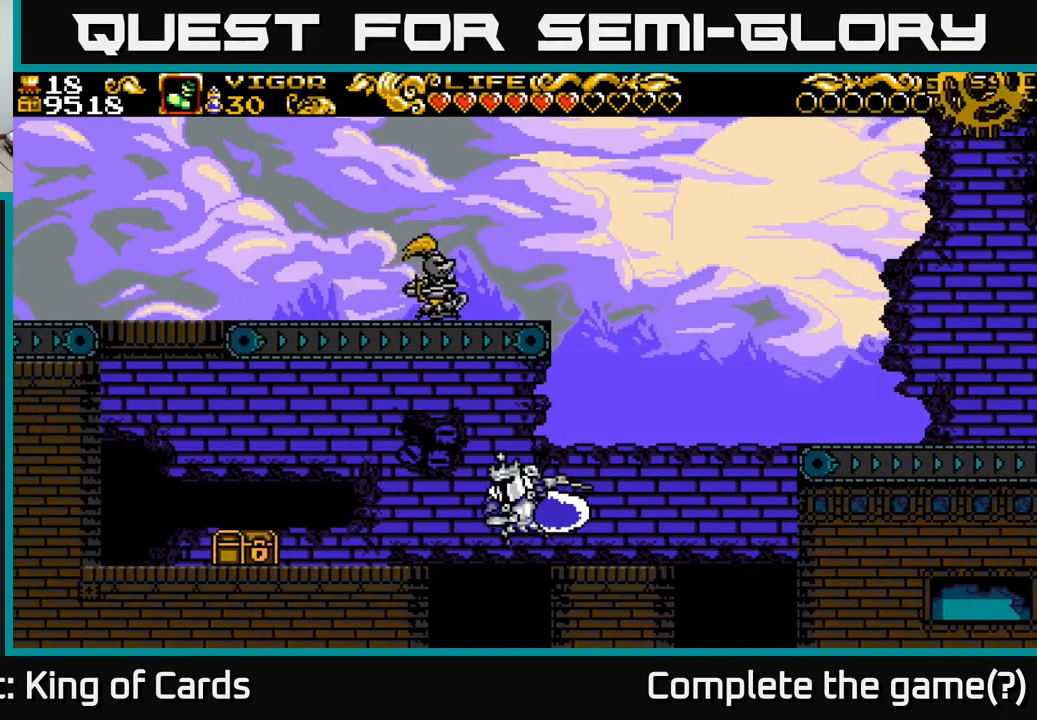
{"buttons": ["DPAD_LEFT"], "right_stick": "center", "events": []}
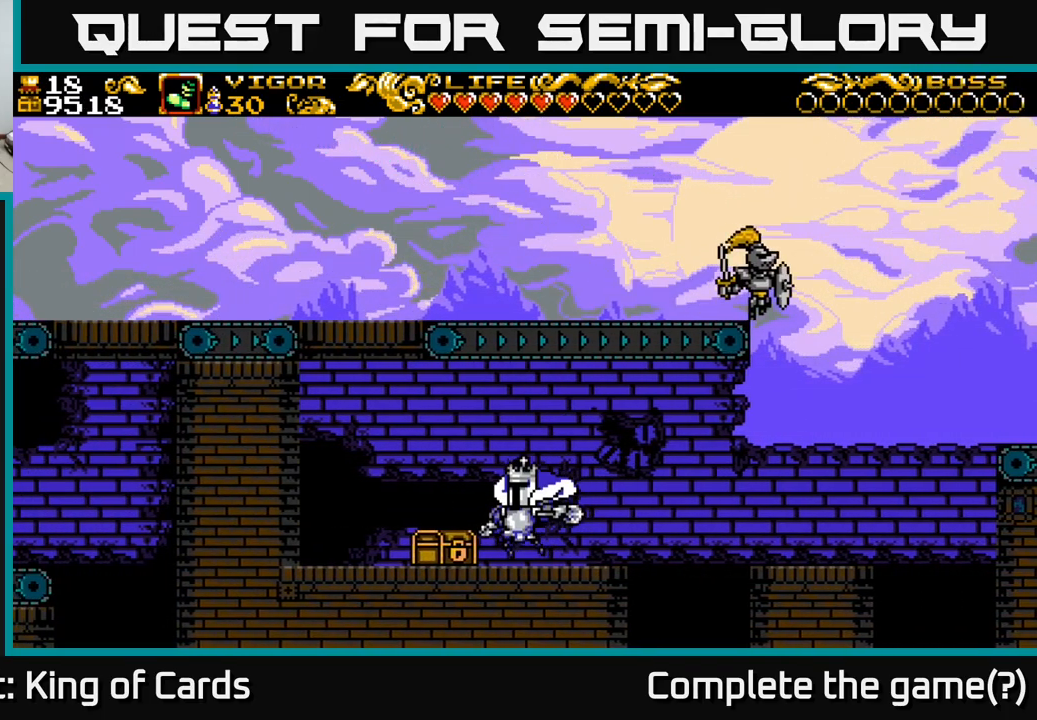
{"buttons": ["DPAD_LEFT"], "right_stick": "center", "events": [[84, "X", "down"], [134, "X", "up"], [300, "DPAD_LEFT", "up"], [484, "DPAD_LEFT", "down"]]}
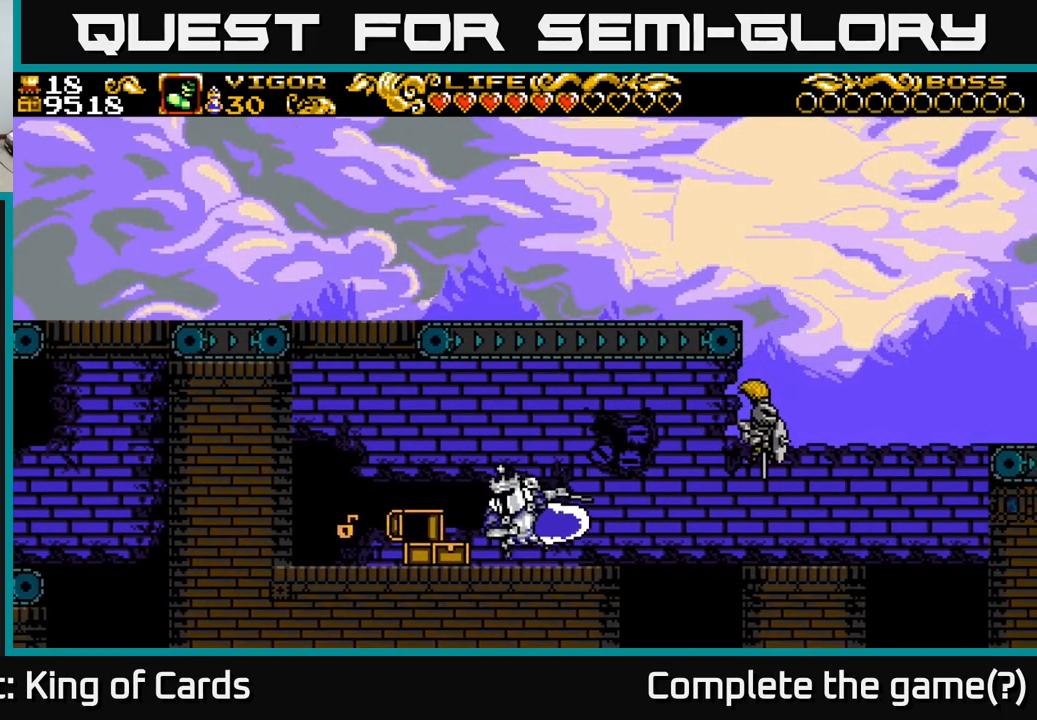
{"buttons": [], "right_stick": "center", "events": [[150, "X", "down"], [184, "X", "up"], [417, "DPAD_LEFT", "up"]]}
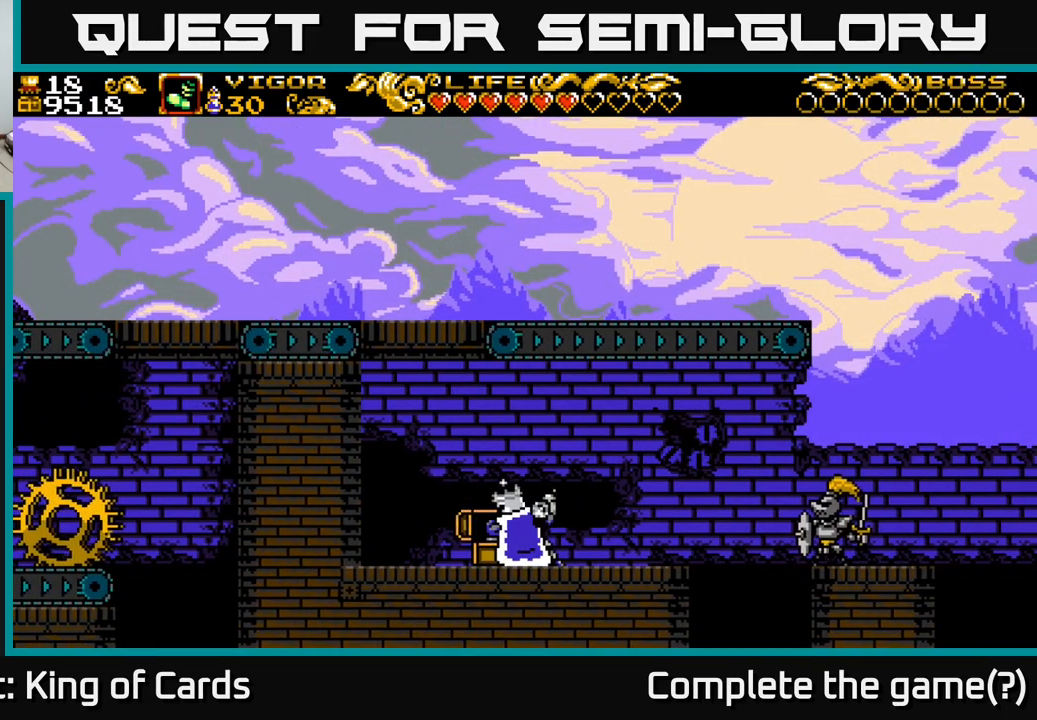
{"buttons": [], "right_stick": "center", "events": []}
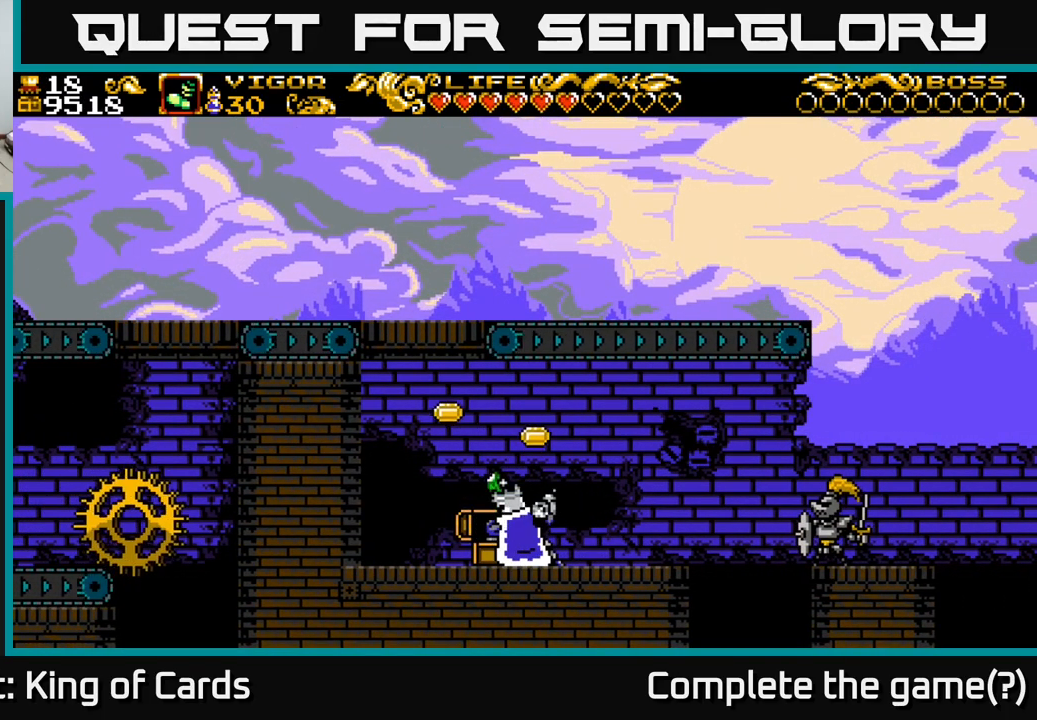
{"buttons": [], "right_stick": "center", "events": []}
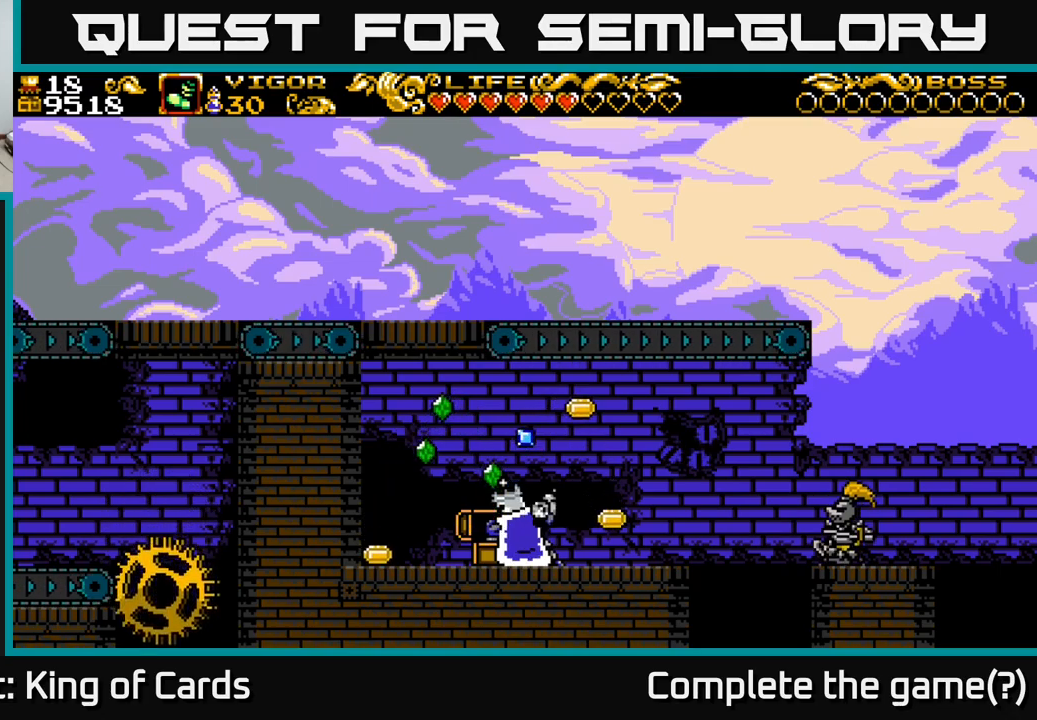
{"buttons": [], "right_stick": "center", "events": []}
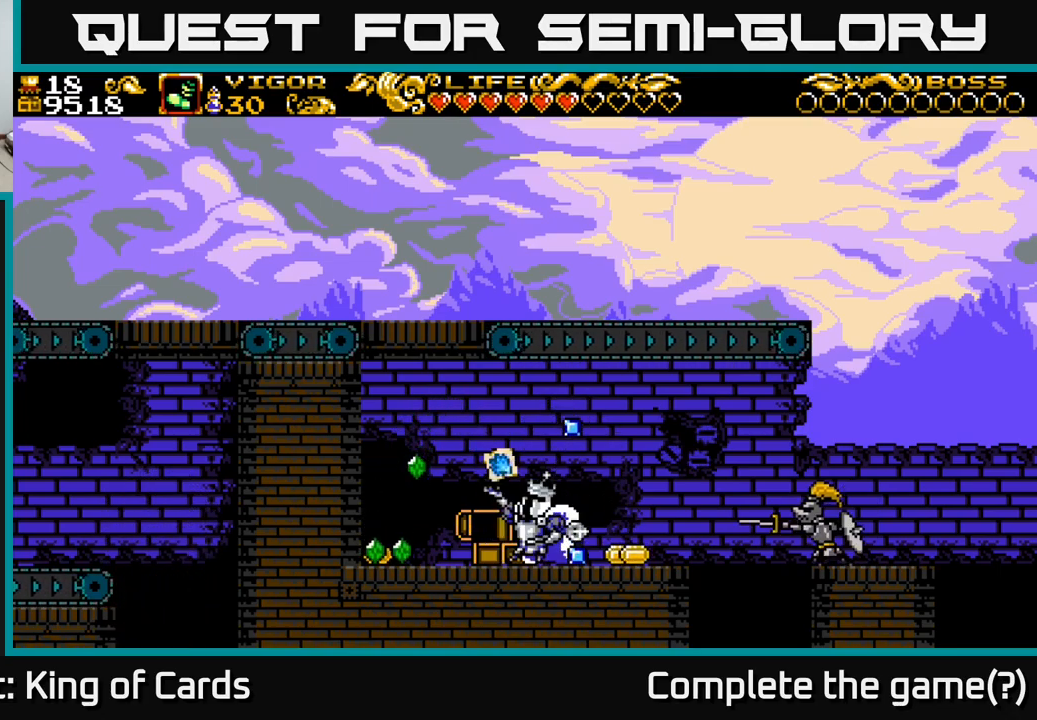
{"buttons": ["DPAD_RIGHT"], "right_stick": "center", "events": [[350, "DPAD_RIGHT", "down"]]}
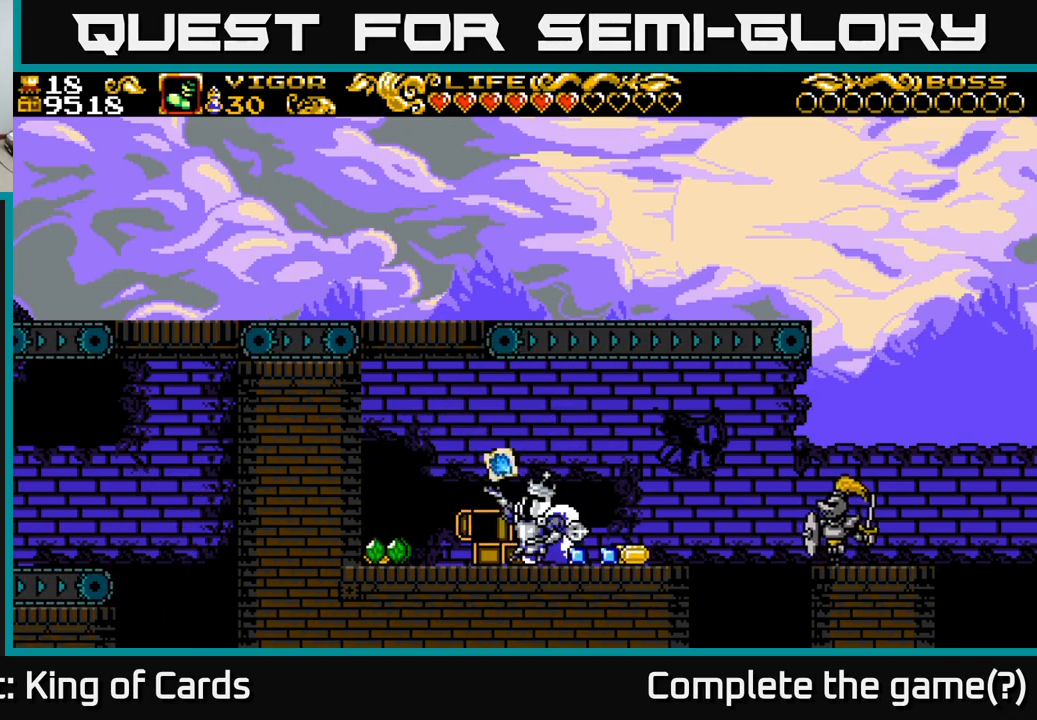
{"buttons": ["DPAD_RIGHT"], "right_stick": "center", "events": []}
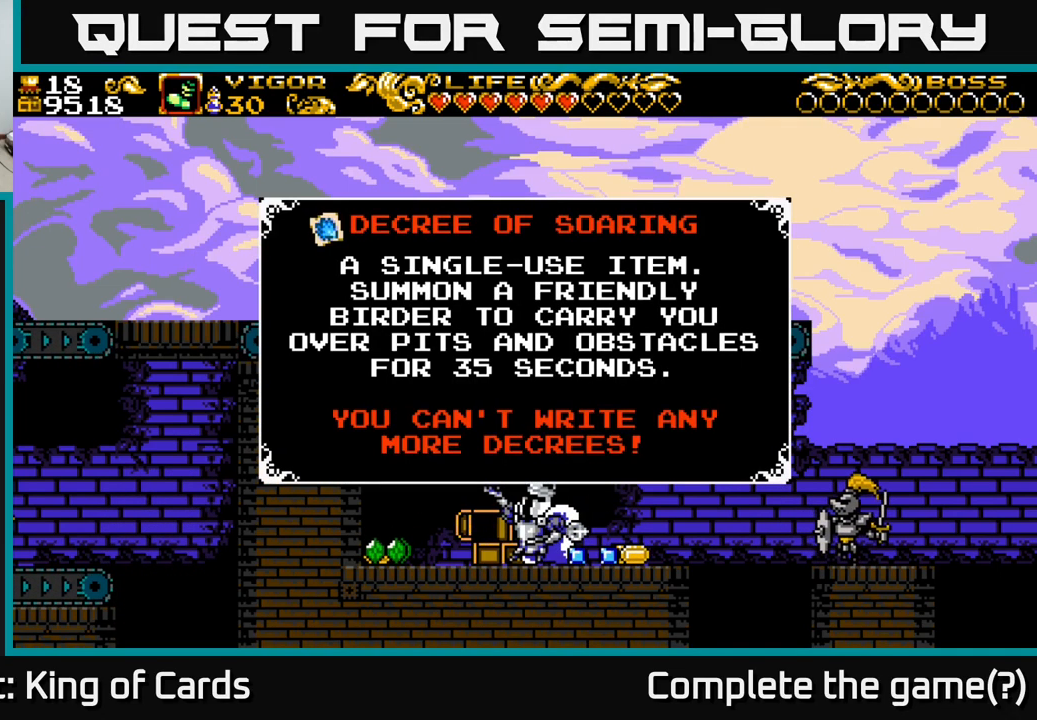
{"buttons": [], "right_stick": "center", "events": [[116, "DPAD_RIGHT", "up"]]}
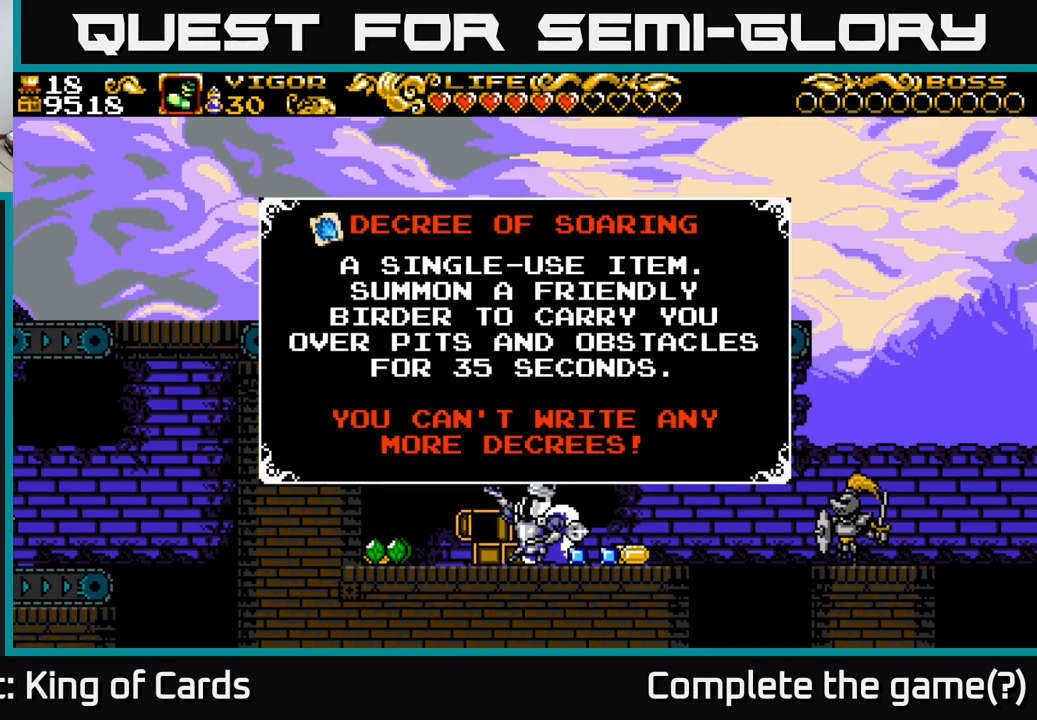
{"buttons": [], "right_stick": "center", "events": []}